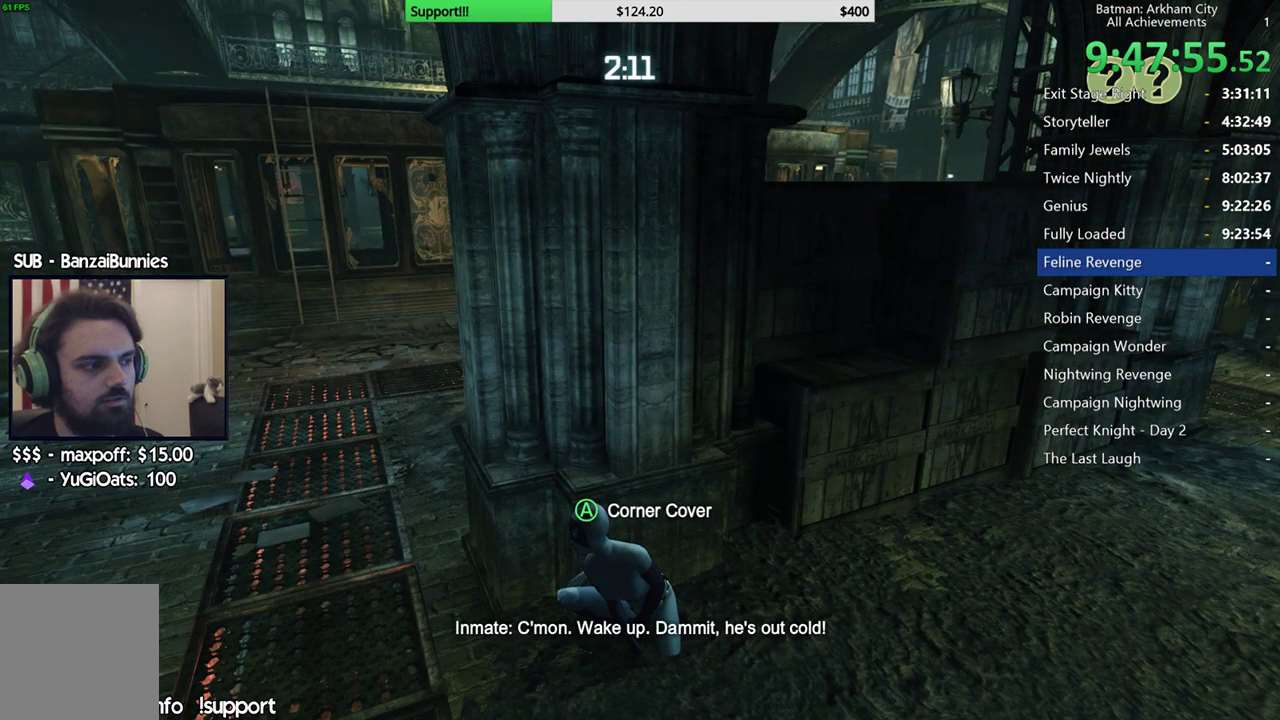
Gameplay with a controller (Xbox layout); each line is a JSON object with the inputs held at the frame after it. "button_events" lists button changes between this image and that frame as [ms after this image, input, new state], when the widget could be followed in between (sticks are given only as held states). This document gives stick clicks only as held states, not as events.
{"buttons": ["R2"], "left_stick": "center", "right_stick": "center", "button_events": []}
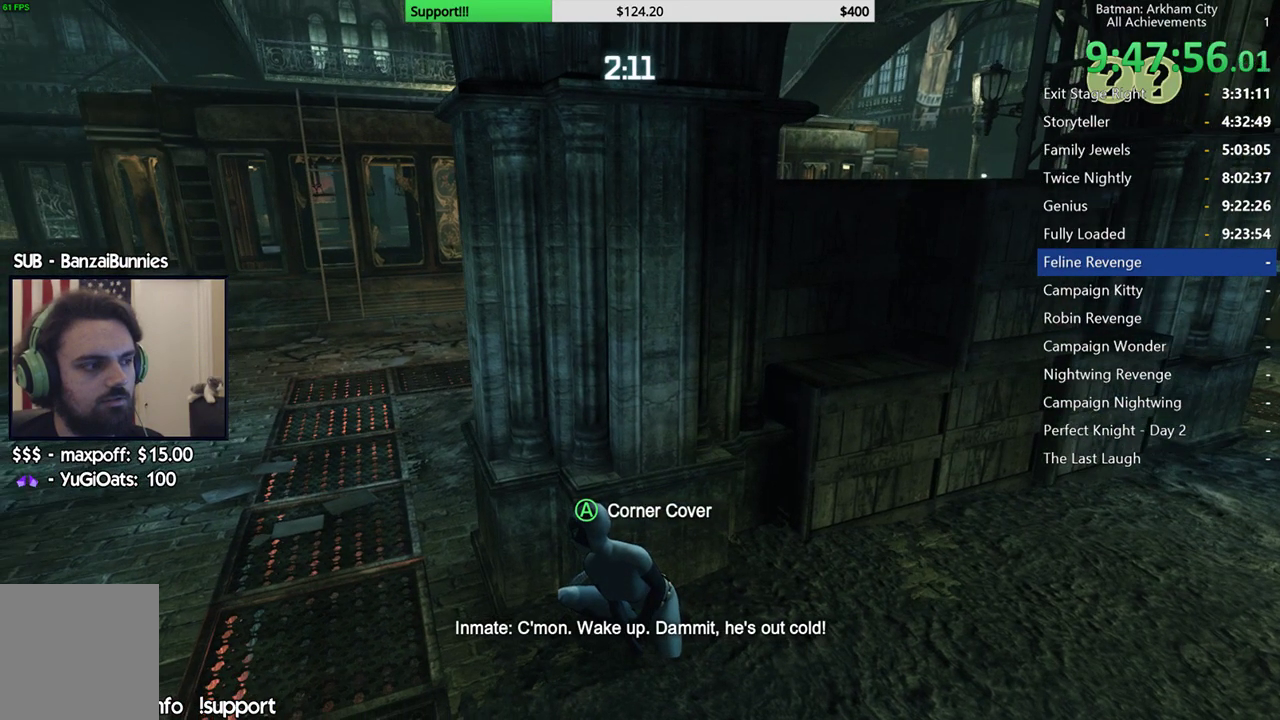
{"buttons": ["R2"], "left_stick": "center", "right_stick": "center", "button_events": []}
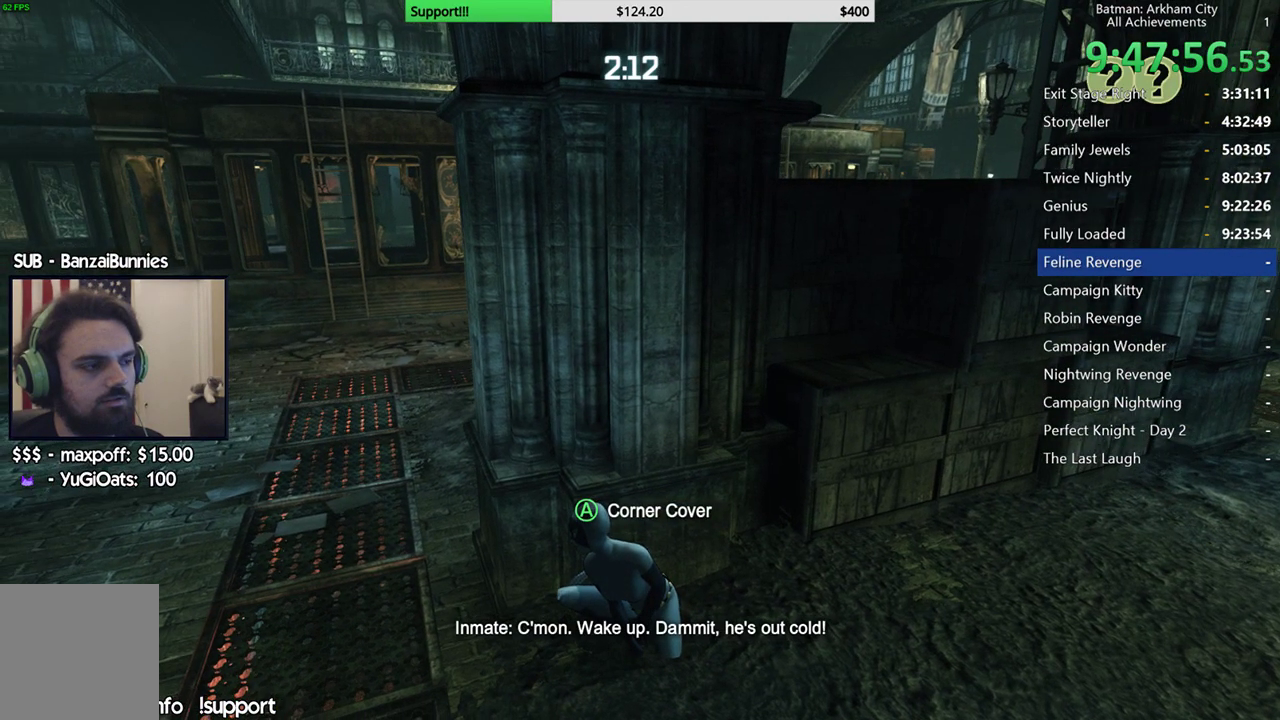
{"buttons": ["R2"], "left_stick": "center", "right_stick": "center", "button_events": []}
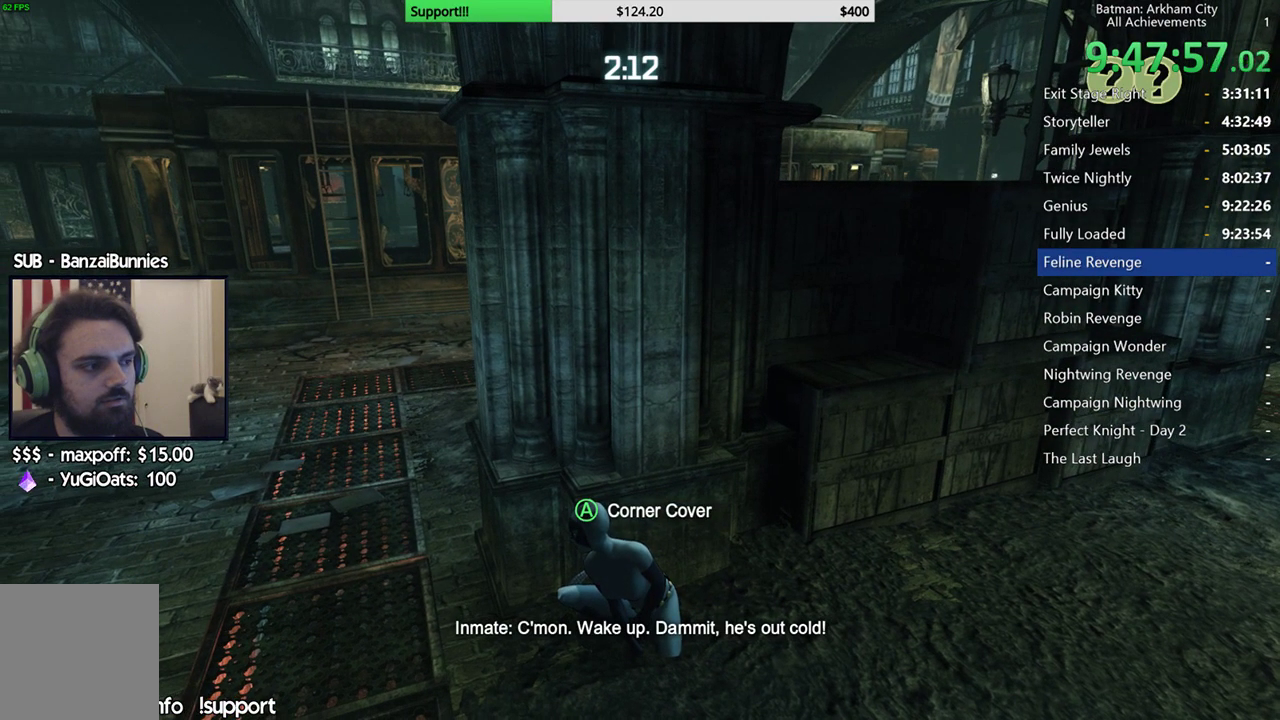
{"buttons": ["R2"], "left_stick": "center", "right_stick": "center", "button_events": []}
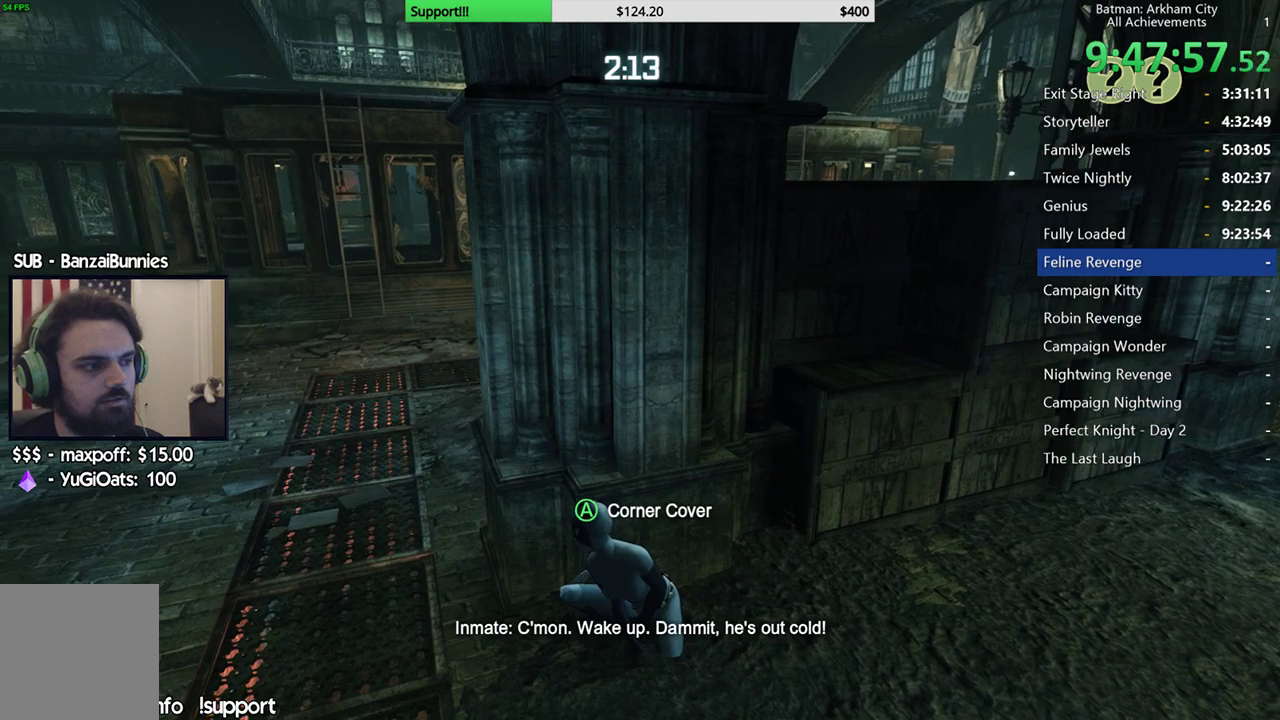
{"buttons": ["R2"], "left_stick": "center", "right_stick": "right", "button_events": []}
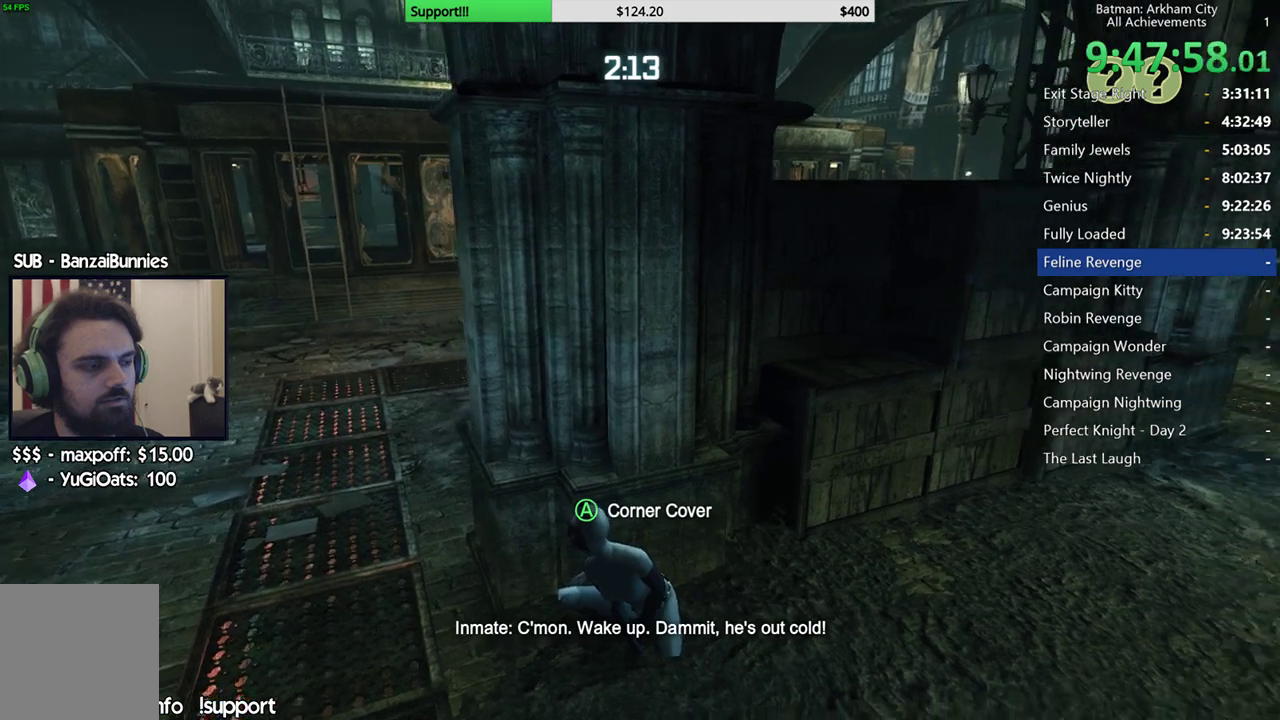
{"buttons": ["R2"], "left_stick": "center", "right_stick": "center", "button_events": []}
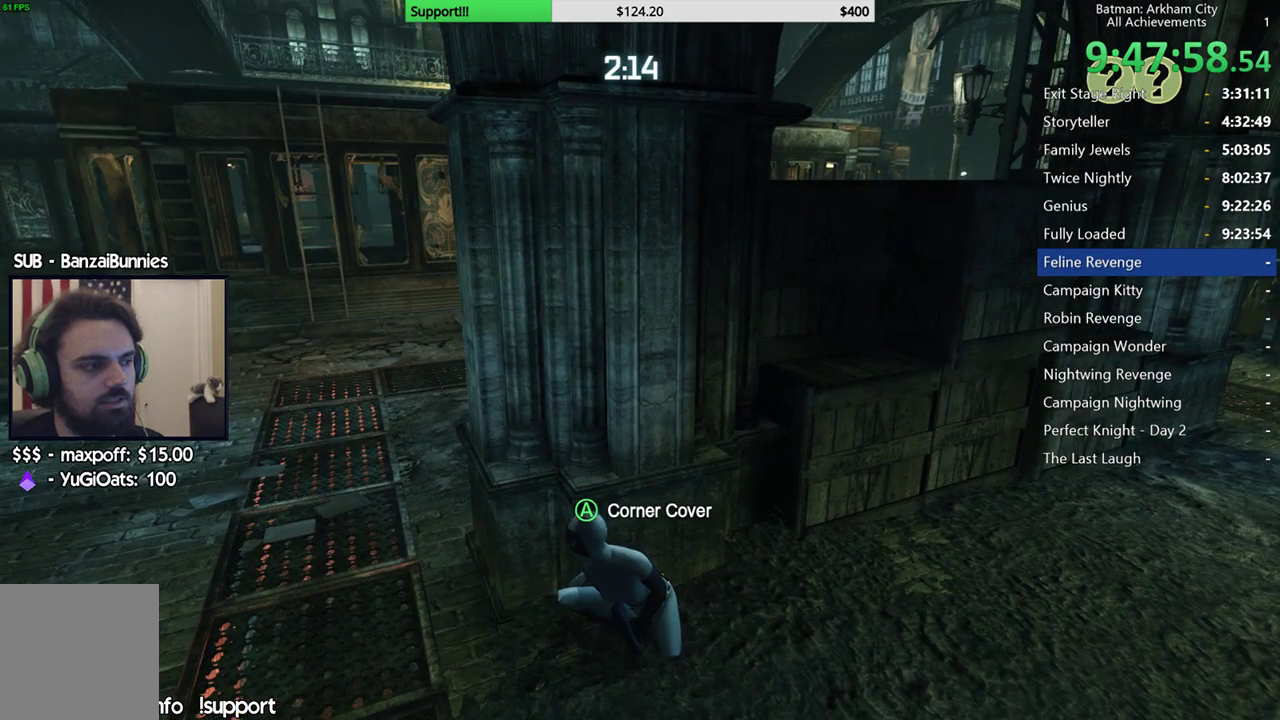
{"buttons": ["R2"], "left_stick": "center", "right_stick": "left", "button_events": []}
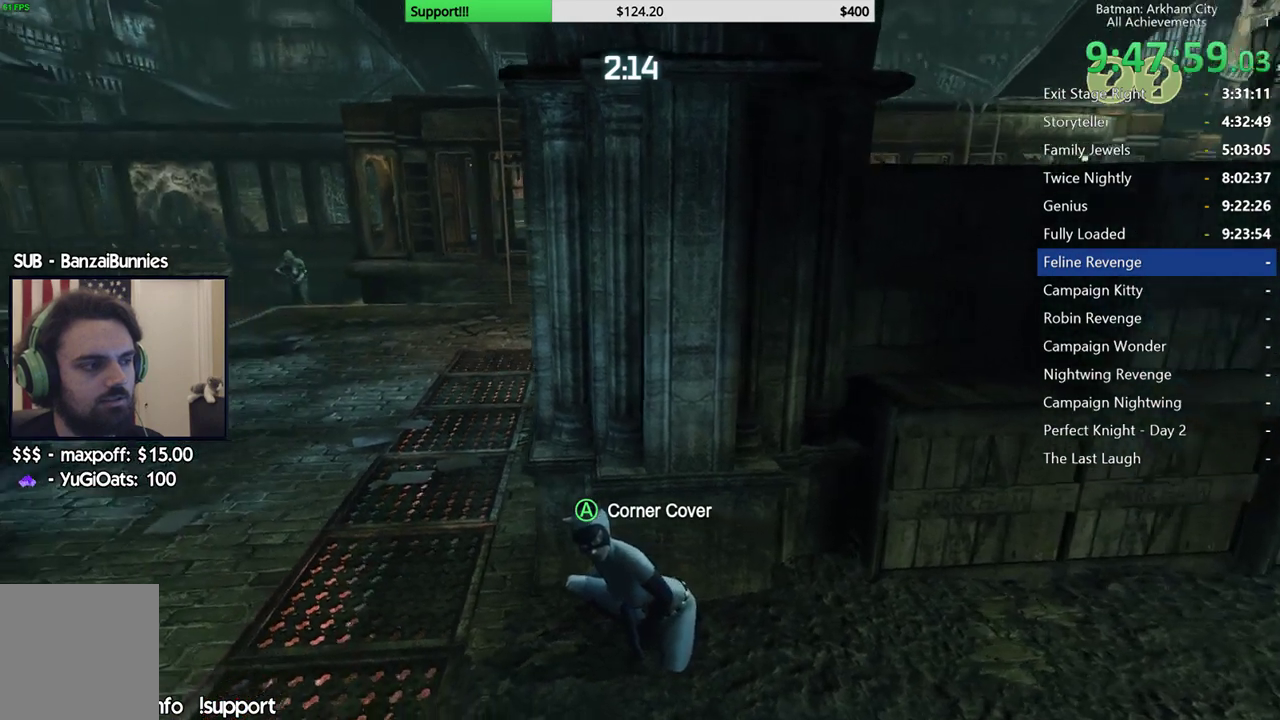
{"buttons": ["R2"], "left_stick": "center", "right_stick": "center", "button_events": []}
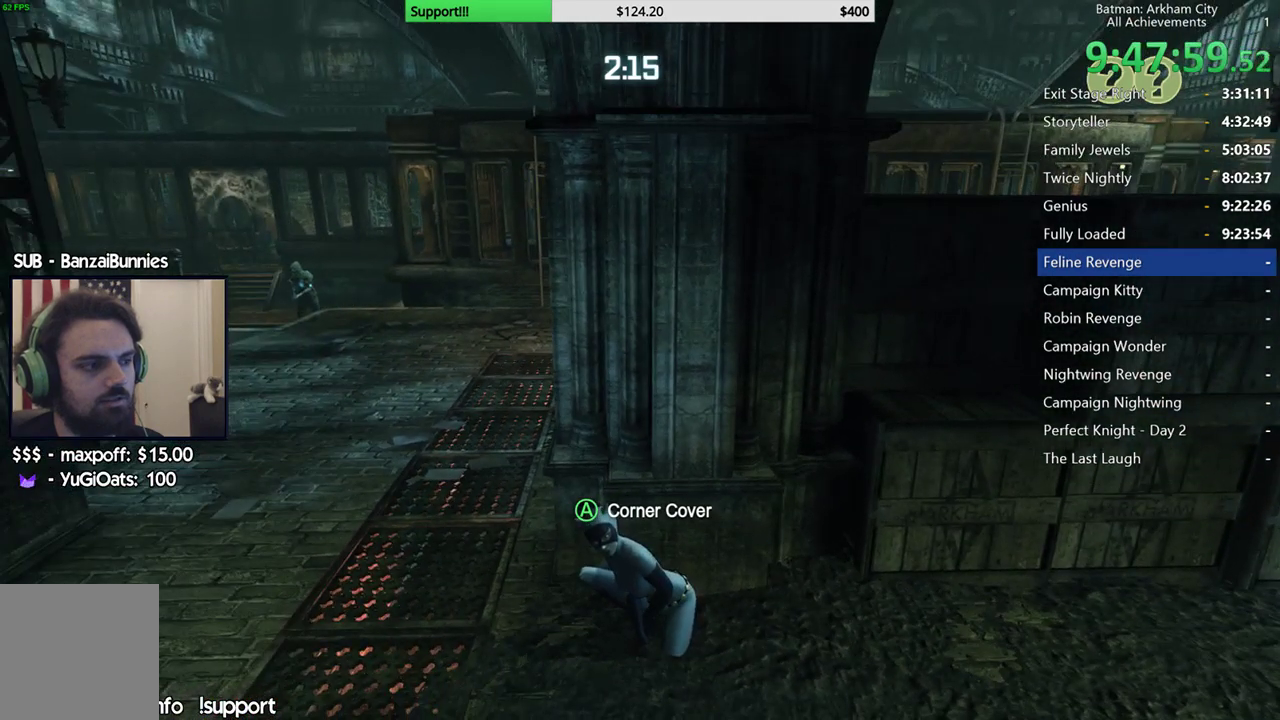
{"buttons": ["R2"], "left_stick": "center", "right_stick": "center", "button_events": []}
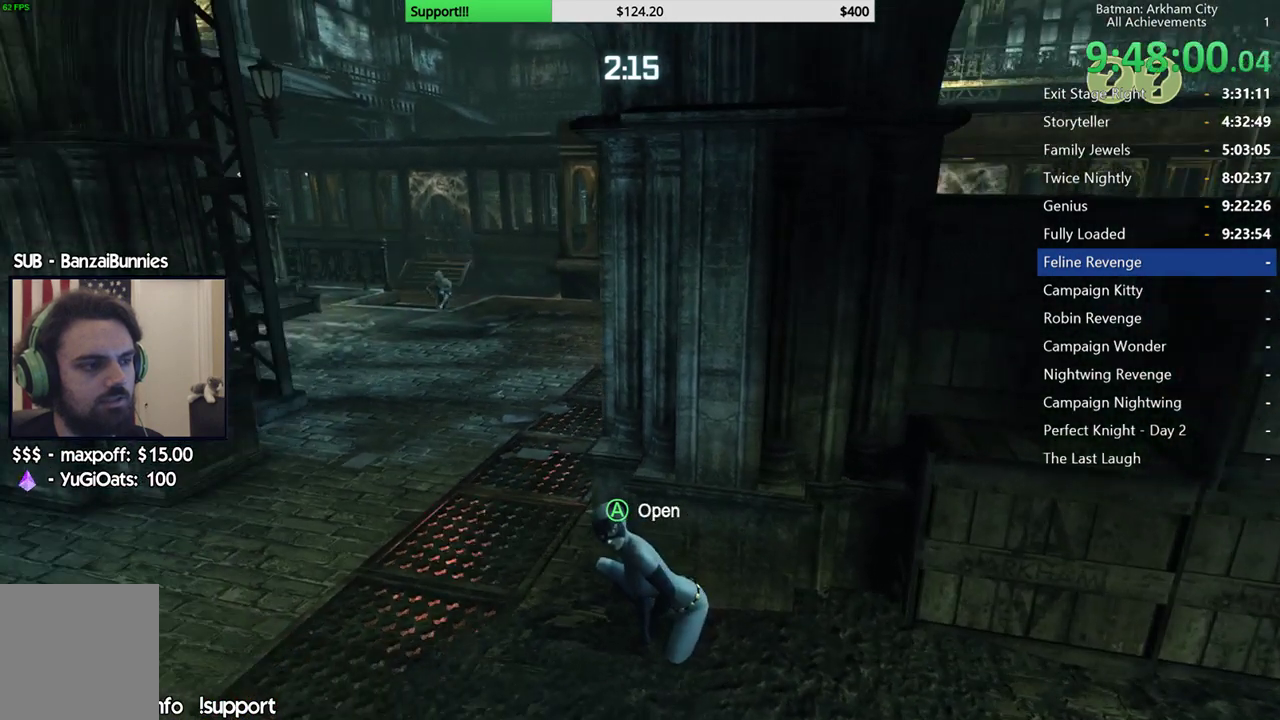
{"buttons": ["R2"], "left_stick": "center", "right_stick": "center", "button_events": []}
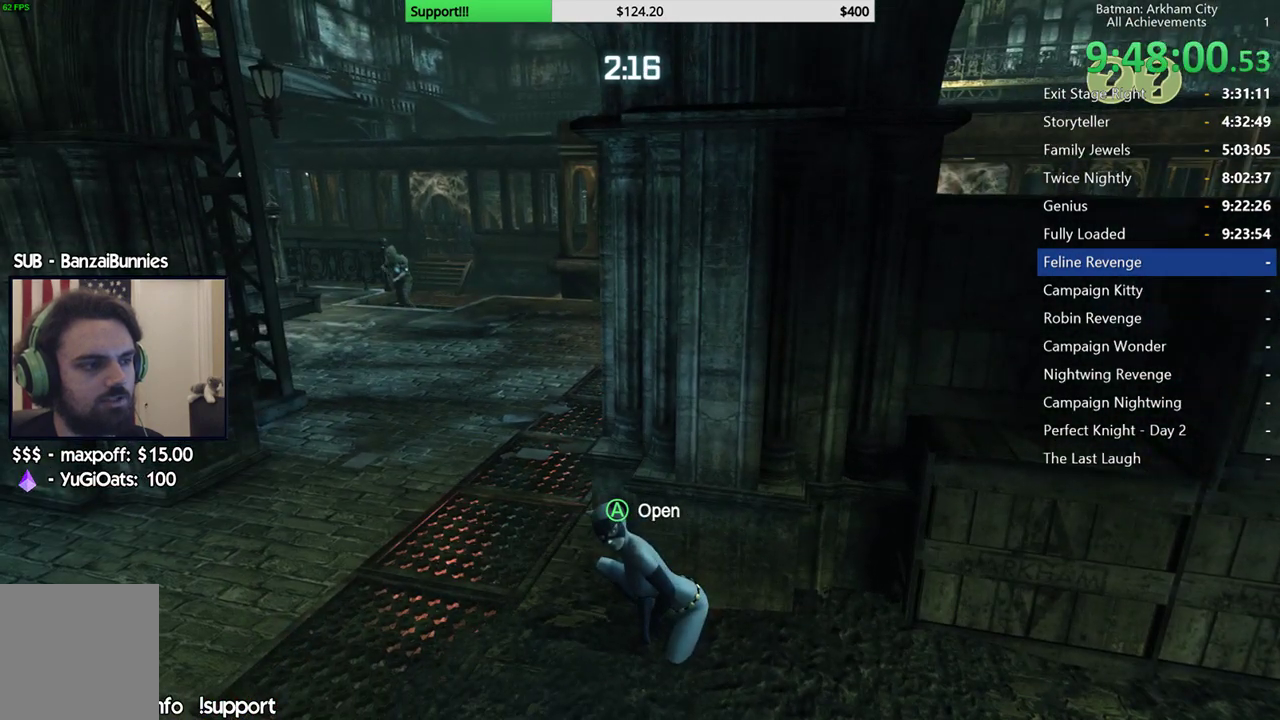
{"buttons": ["R2"], "left_stick": "center", "right_stick": "center", "button_events": []}
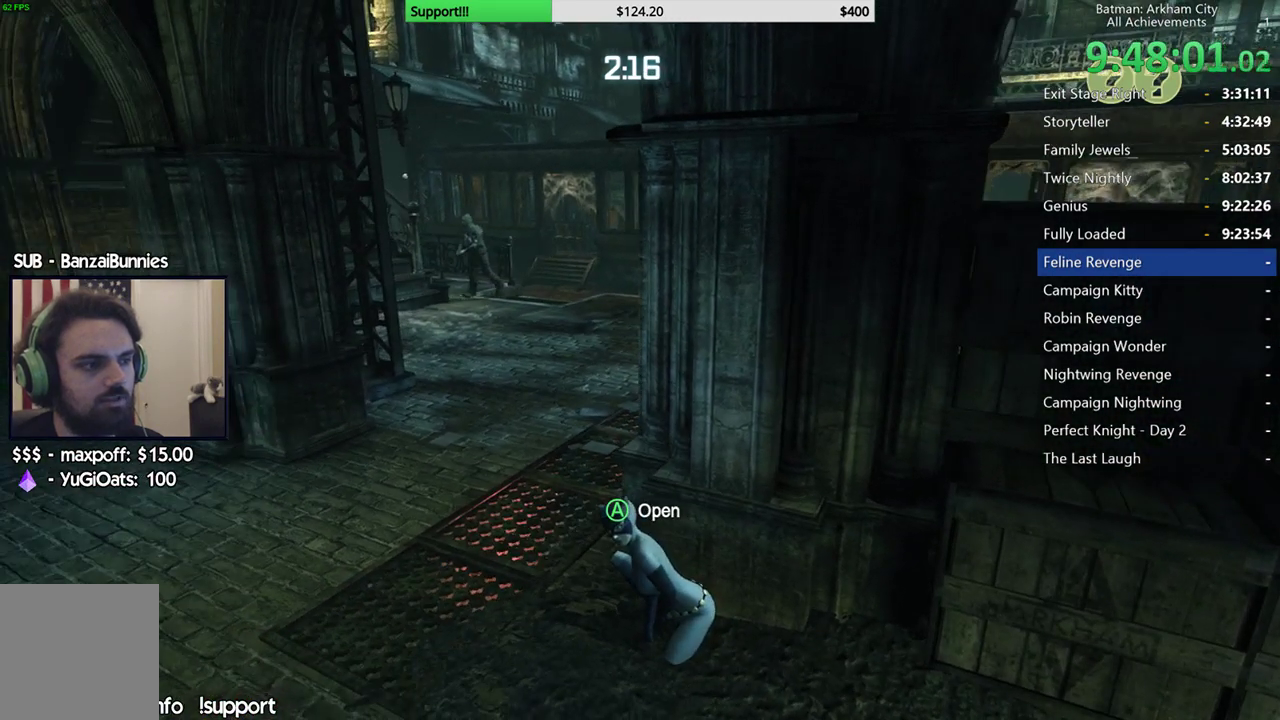
{"buttons": ["R2"], "left_stick": "left", "right_stick": "up-left", "button_events": []}
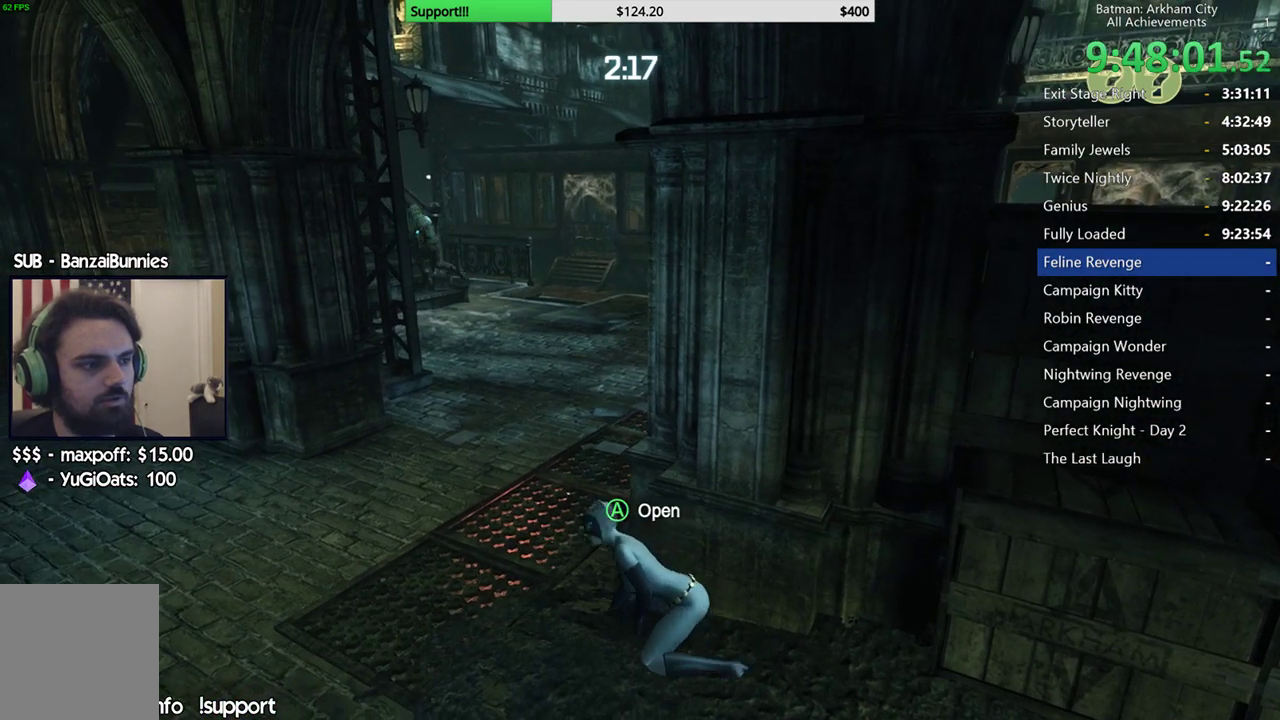
{"buttons": ["R2"], "left_stick": "up", "right_stick": "up", "button_events": []}
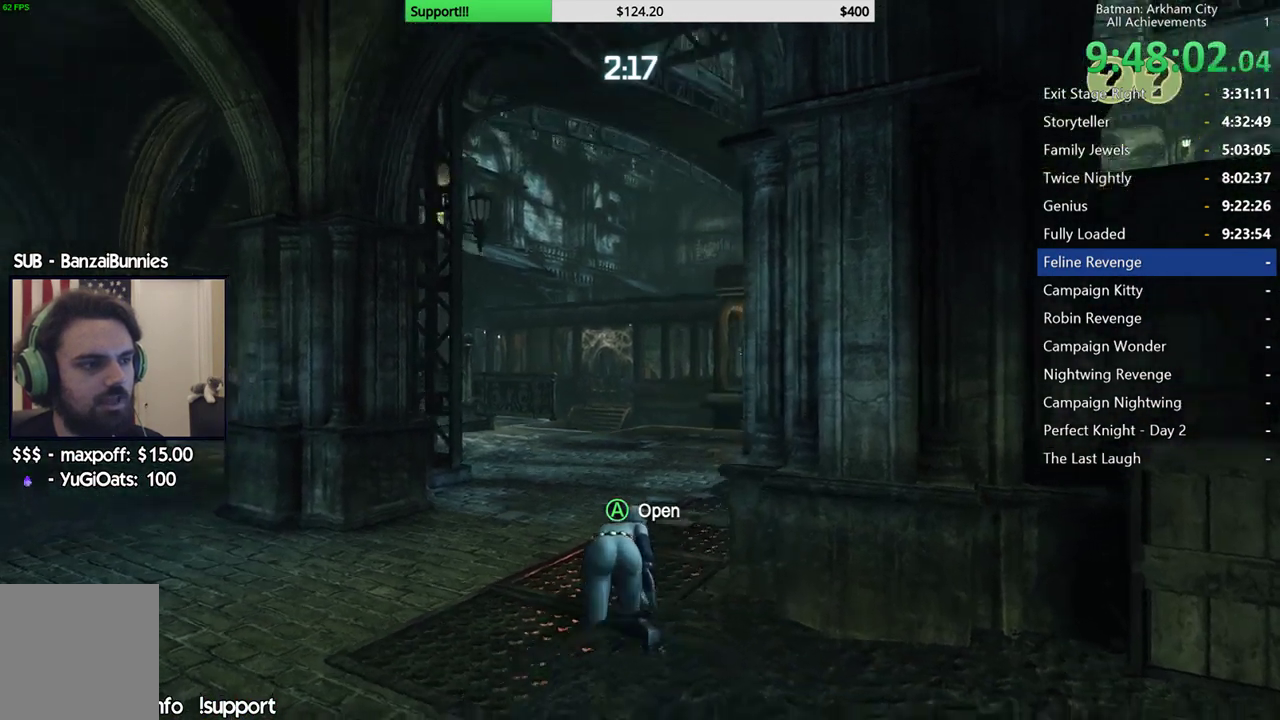
{"buttons": ["R2"], "left_stick": "right", "right_stick": "up-left", "button_events": []}